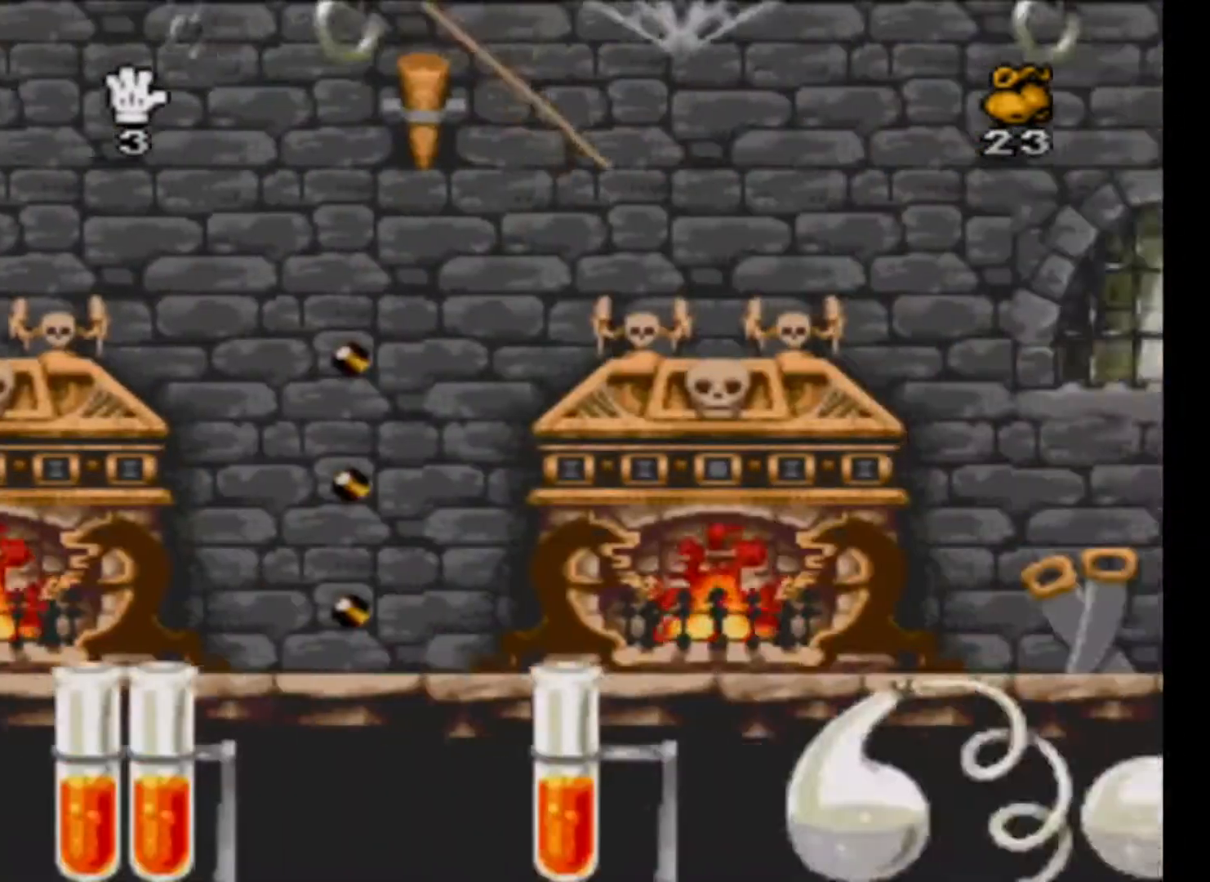
Gameplay with a controller (Nintendo layout); each line is a JSON object with the inputs held at the frame after it. "events" lists button and stick changes between this image and that frame as [ms after this image, input, new state], when the widget could be followed in between. Not read: L3 R3.
{"buttons": [], "events": []}
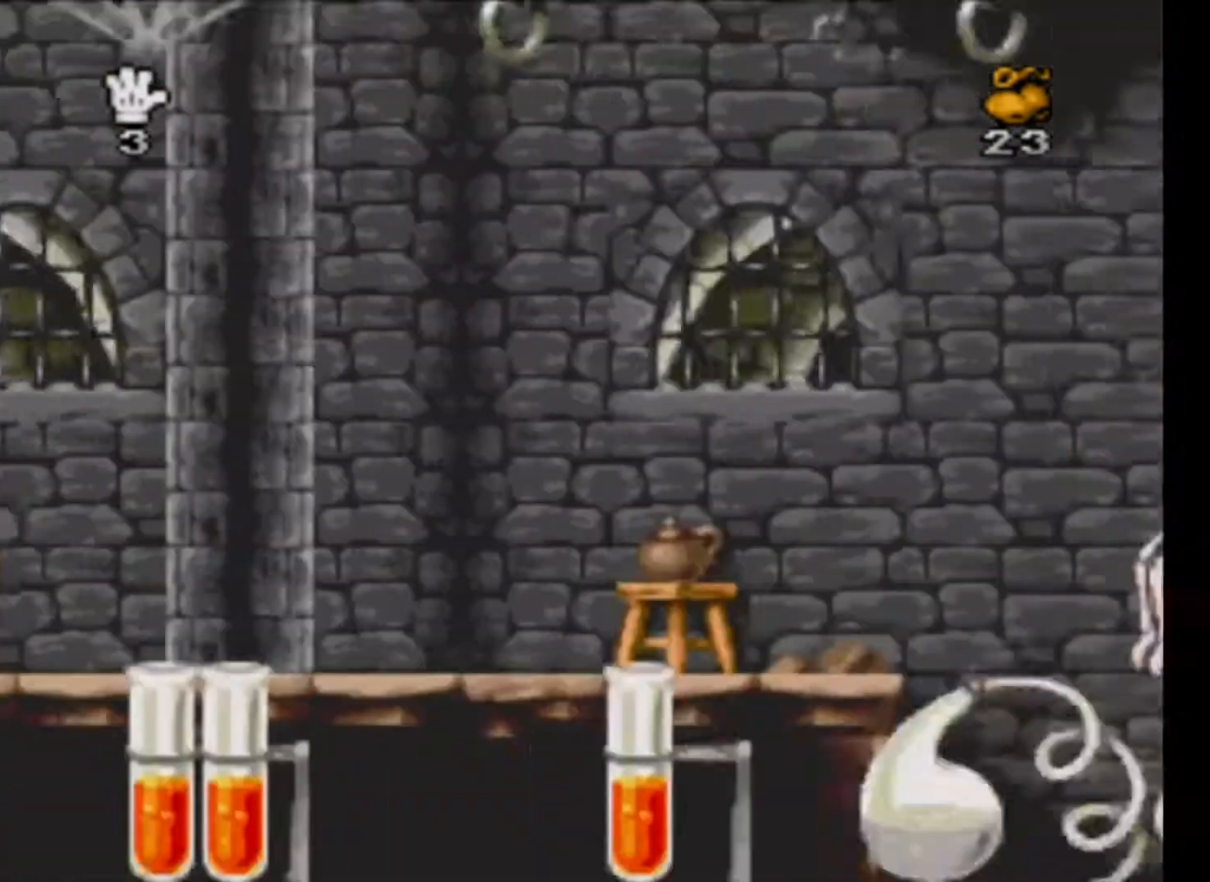
{"buttons": [], "events": []}
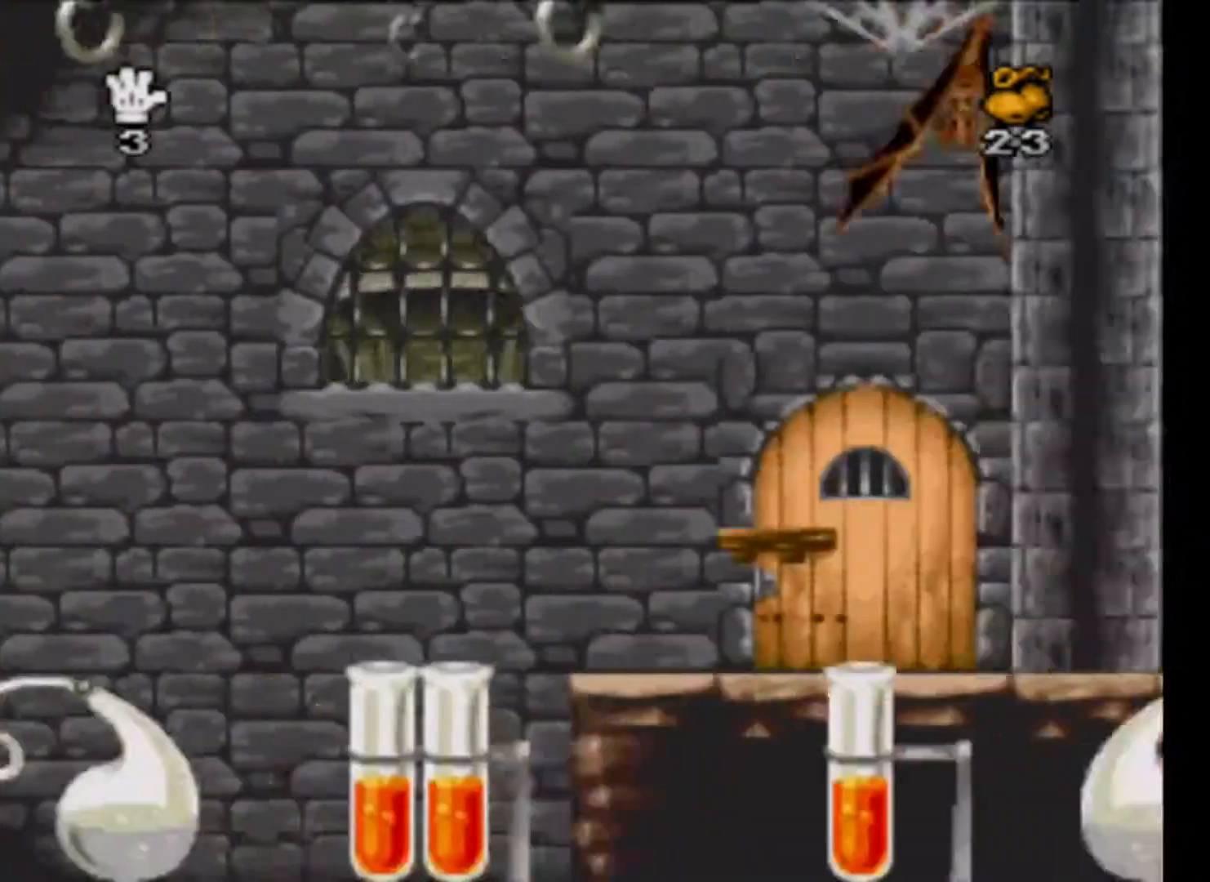
{"buttons": [], "events": []}
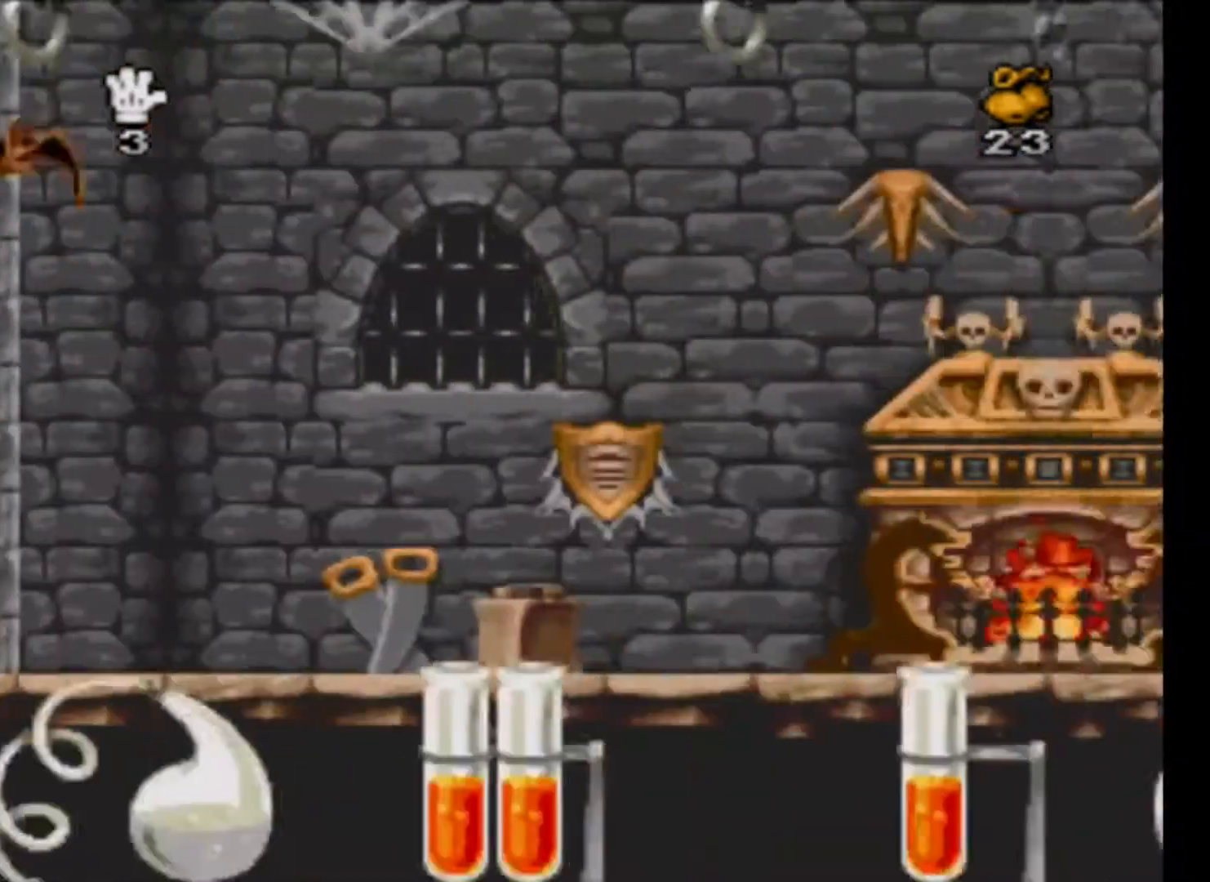
{"buttons": [], "events": []}
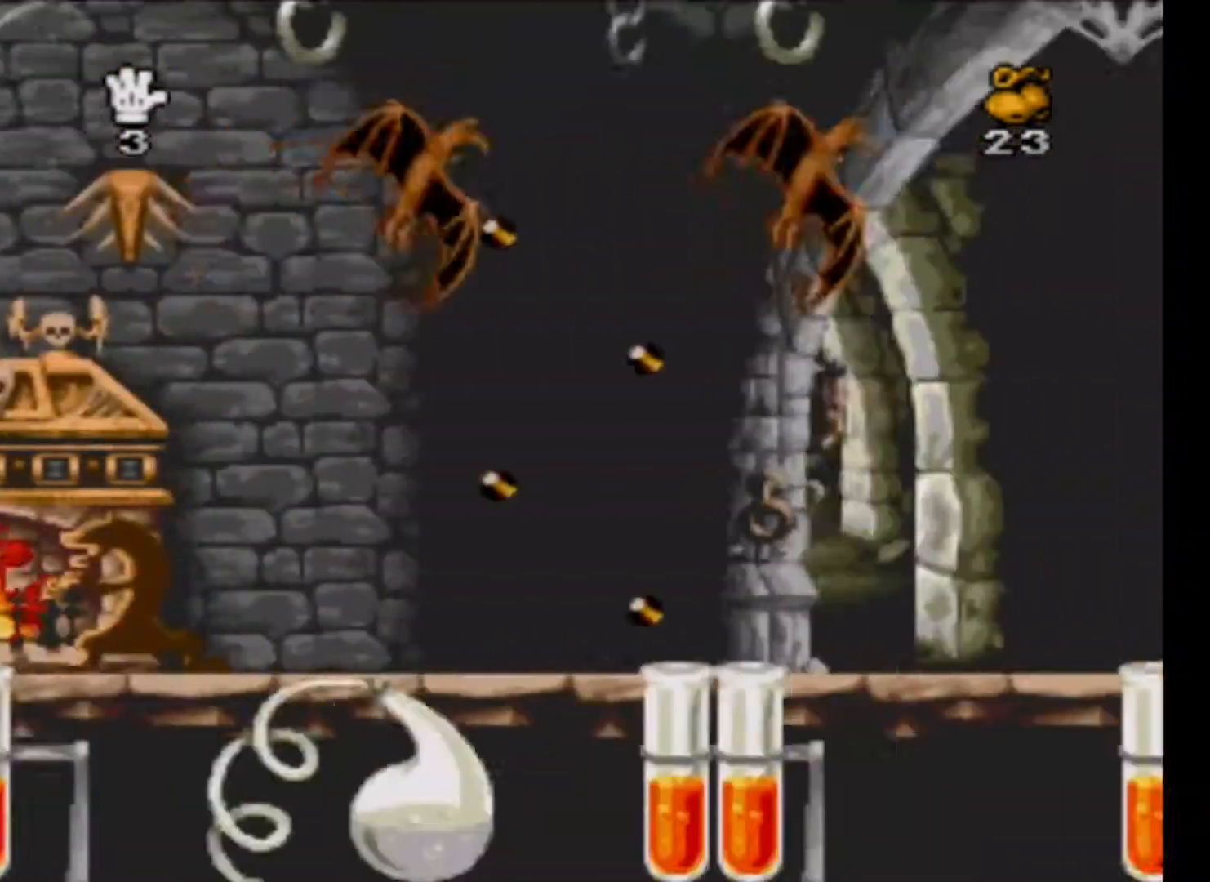
{"buttons": ["DPAD_RIGHT"], "events": [[133, "DPAD_RIGHT", "down"]]}
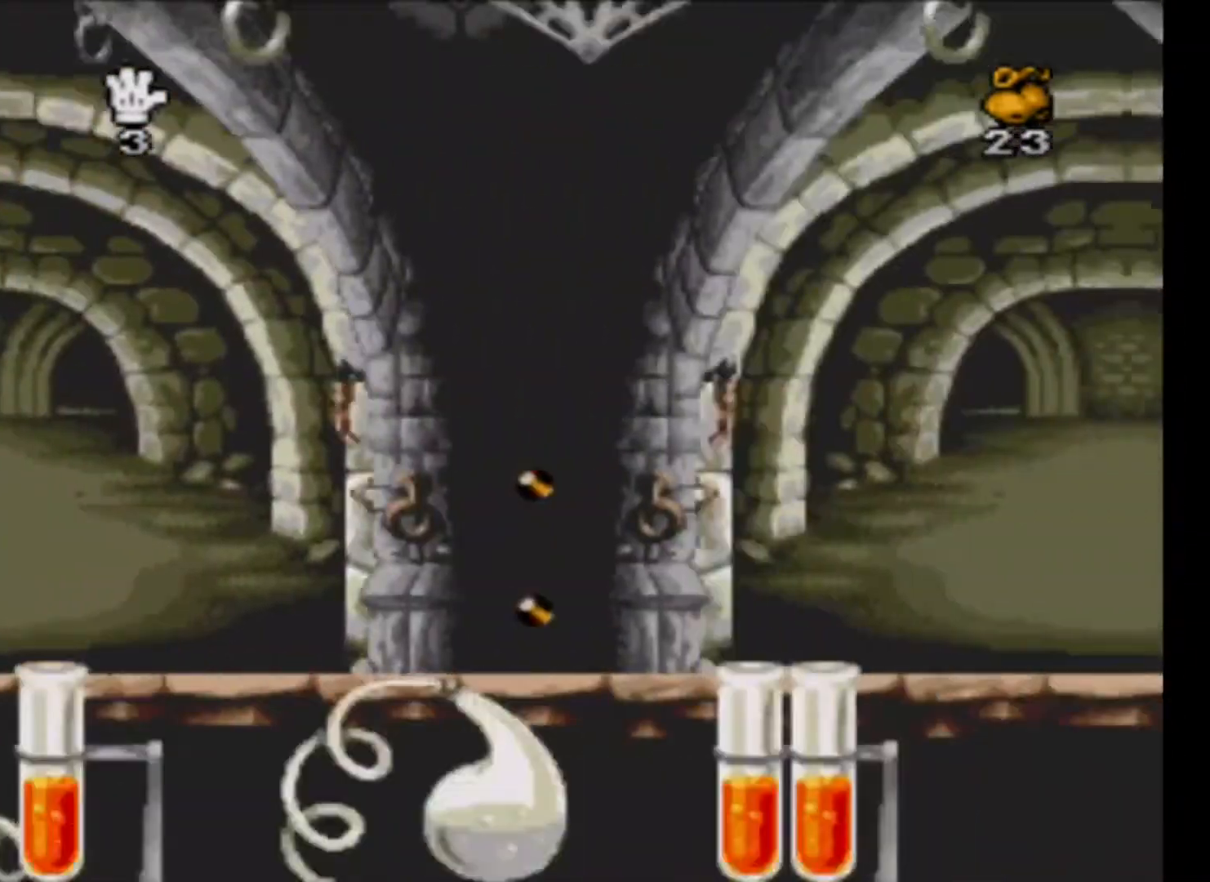
{"buttons": ["DPAD_RIGHT"], "events": []}
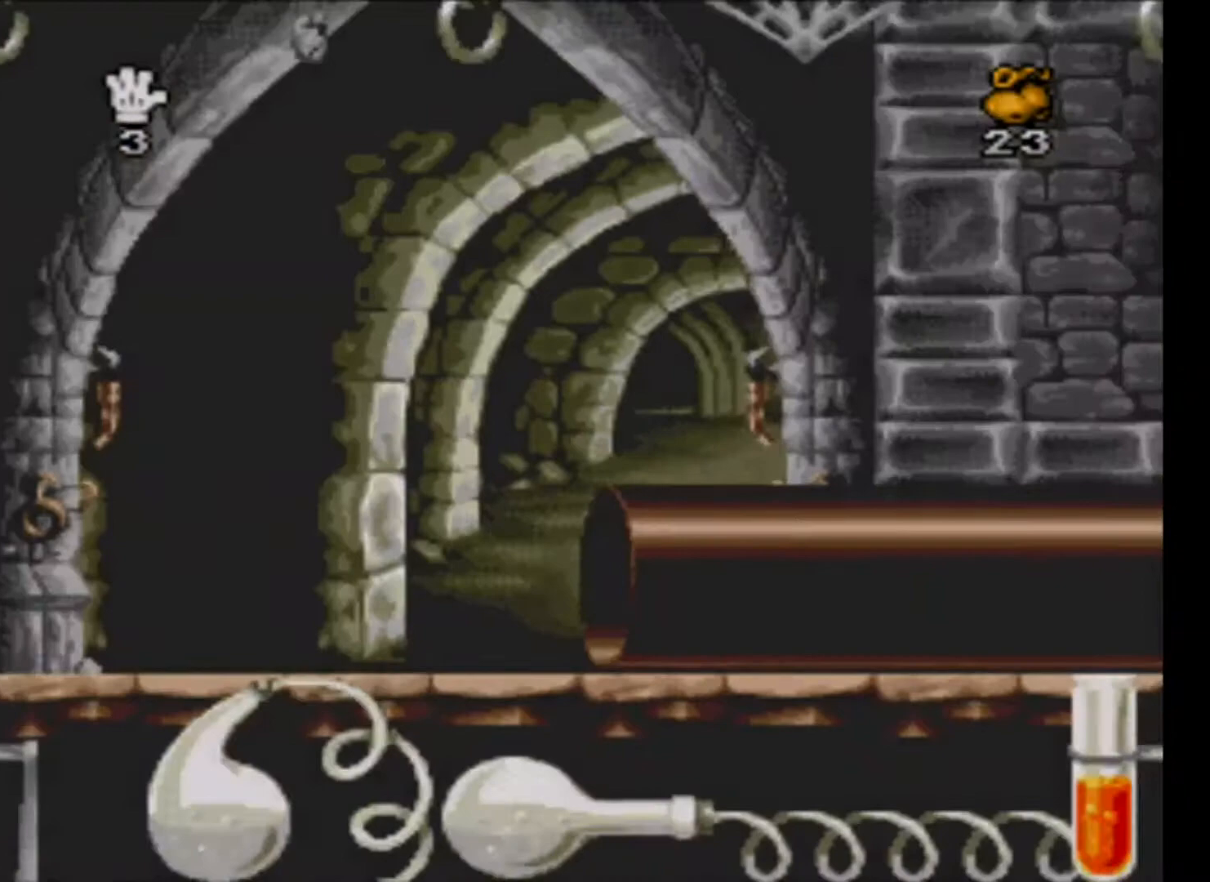
{"buttons": ["DPAD_RIGHT"], "events": []}
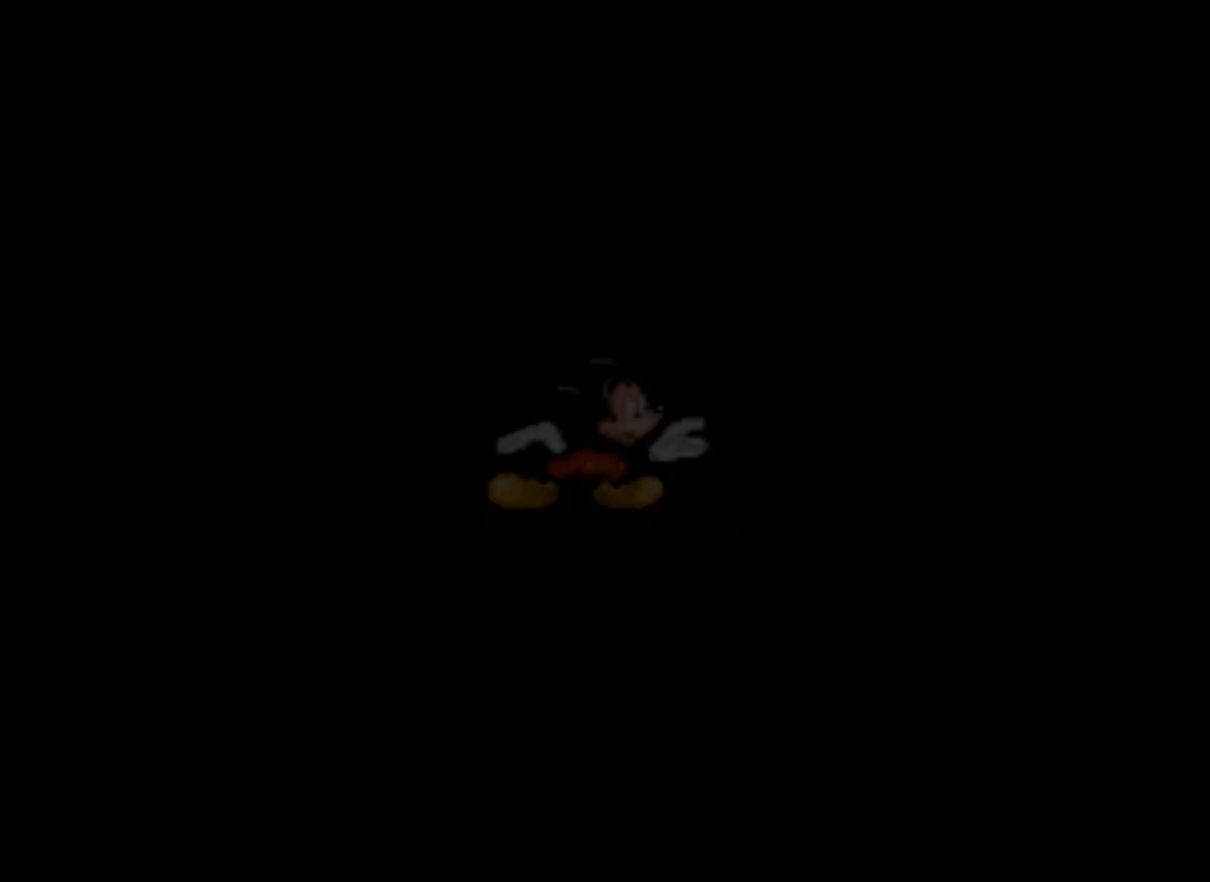
{"buttons": [], "events": [[334, "DPAD_RIGHT", "up"]]}
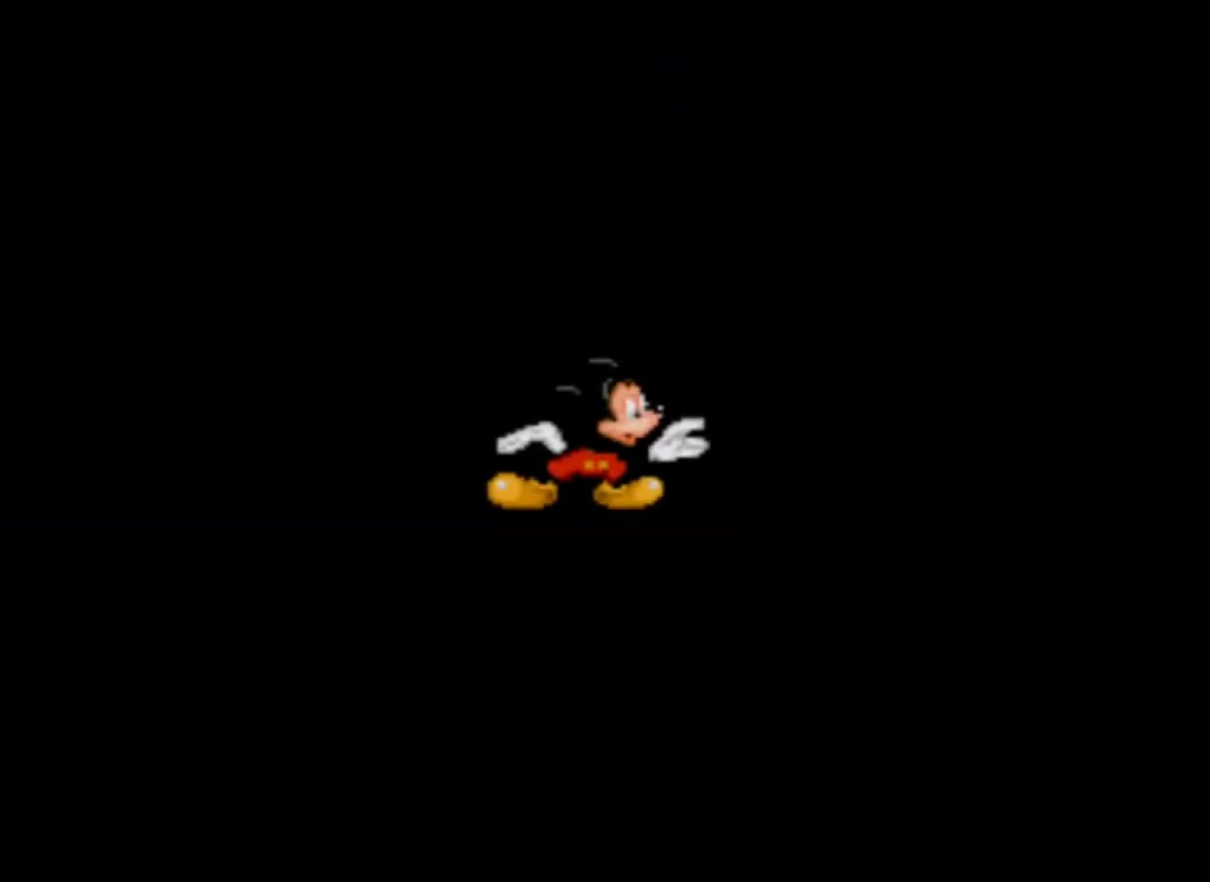
{"buttons": [], "events": []}
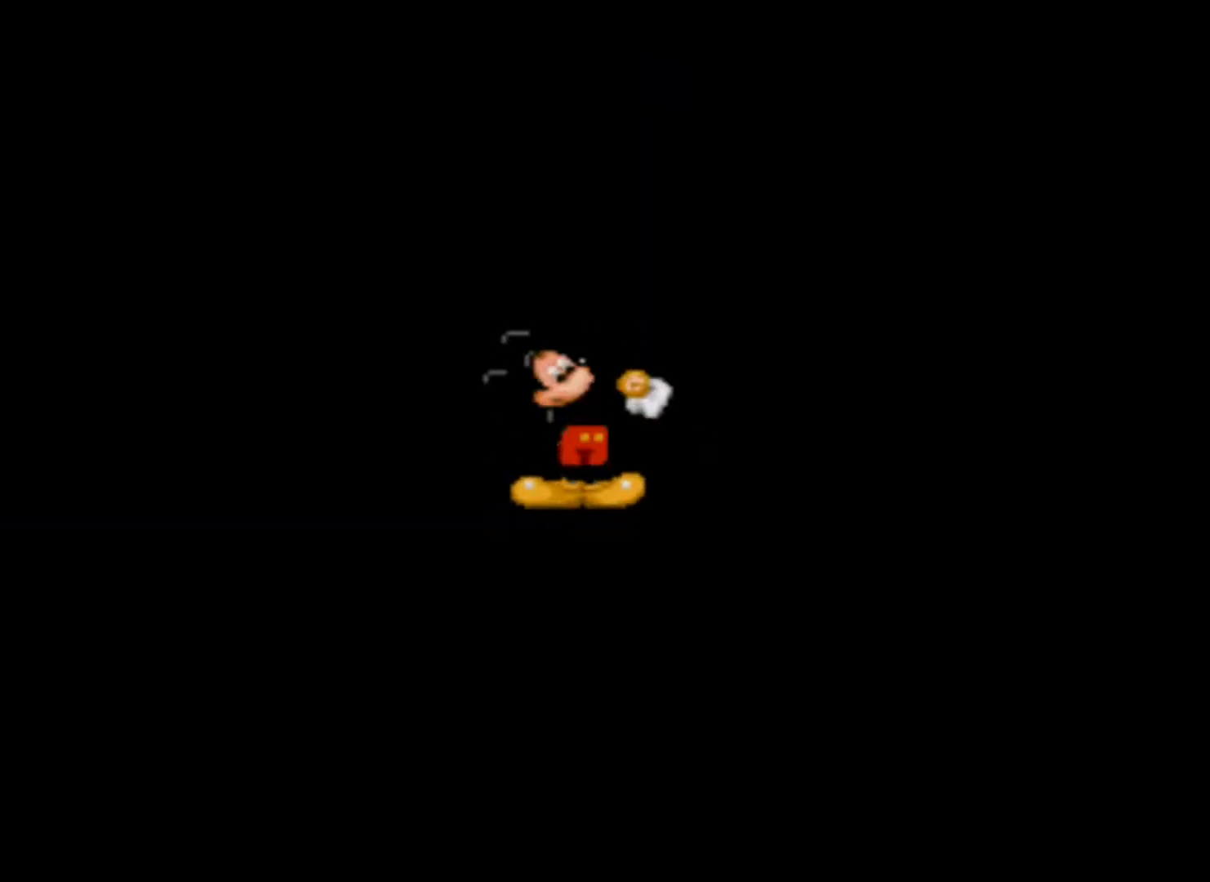
{"buttons": [], "events": []}
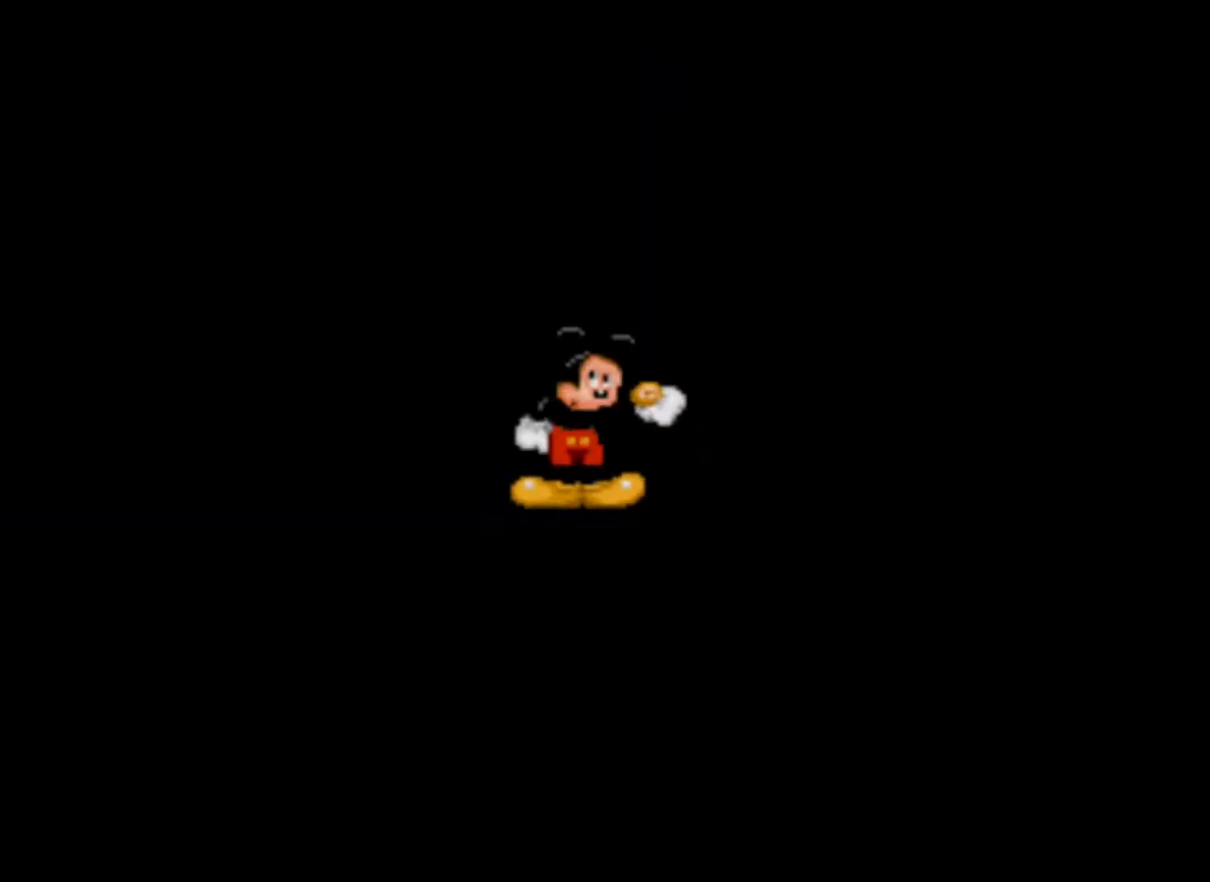
{"buttons": ["DPAD_RIGHT"], "events": [[33, "DPAD_RIGHT", "down"]]}
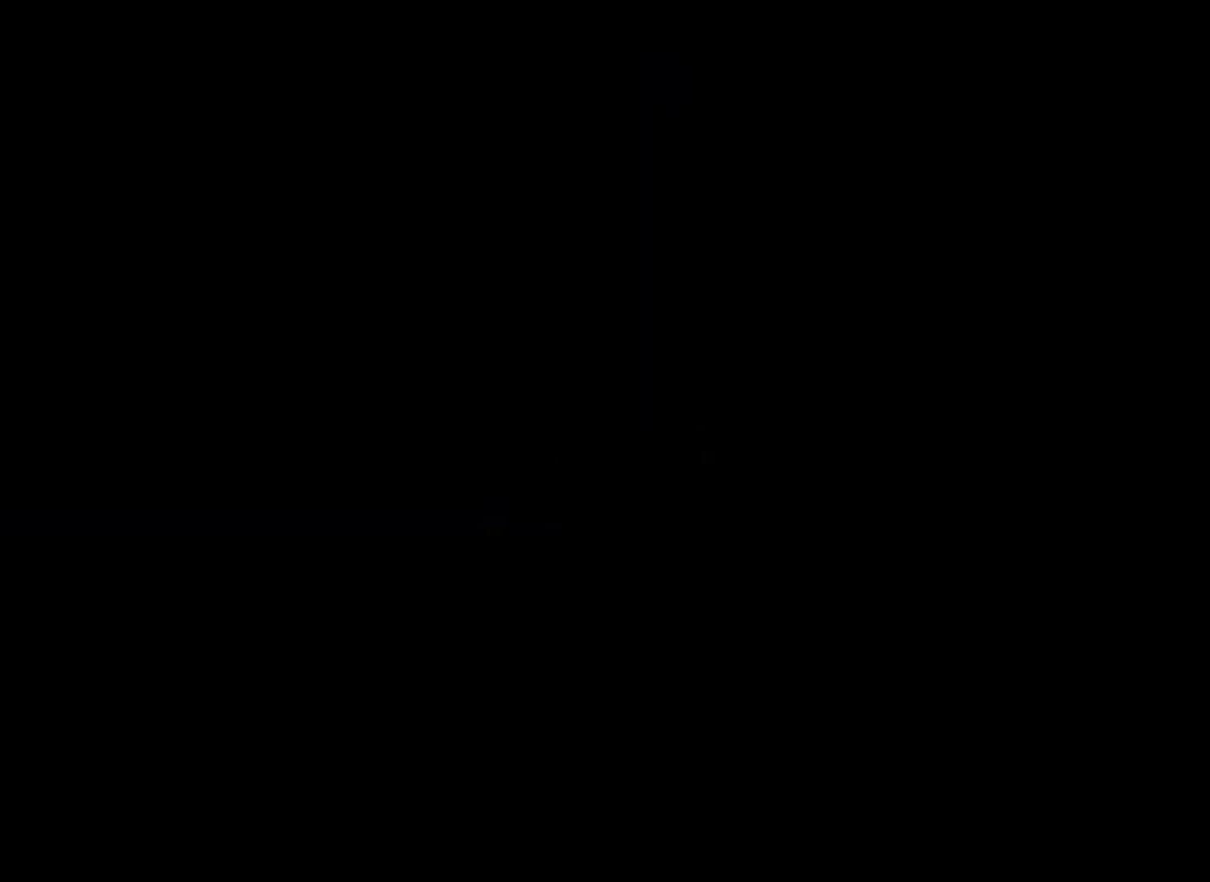
{"buttons": ["DPAD_RIGHT"], "events": []}
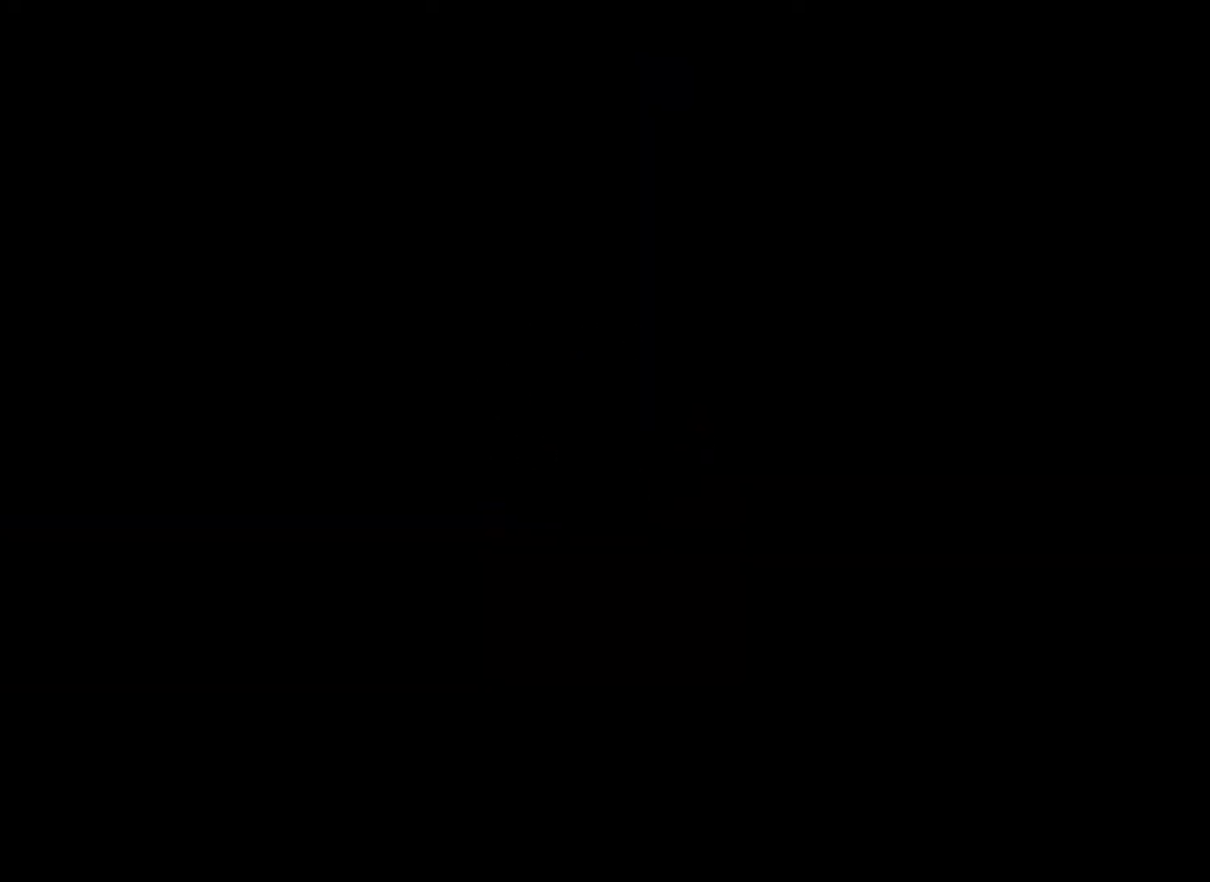
{"buttons": ["DPAD_RIGHT"], "events": []}
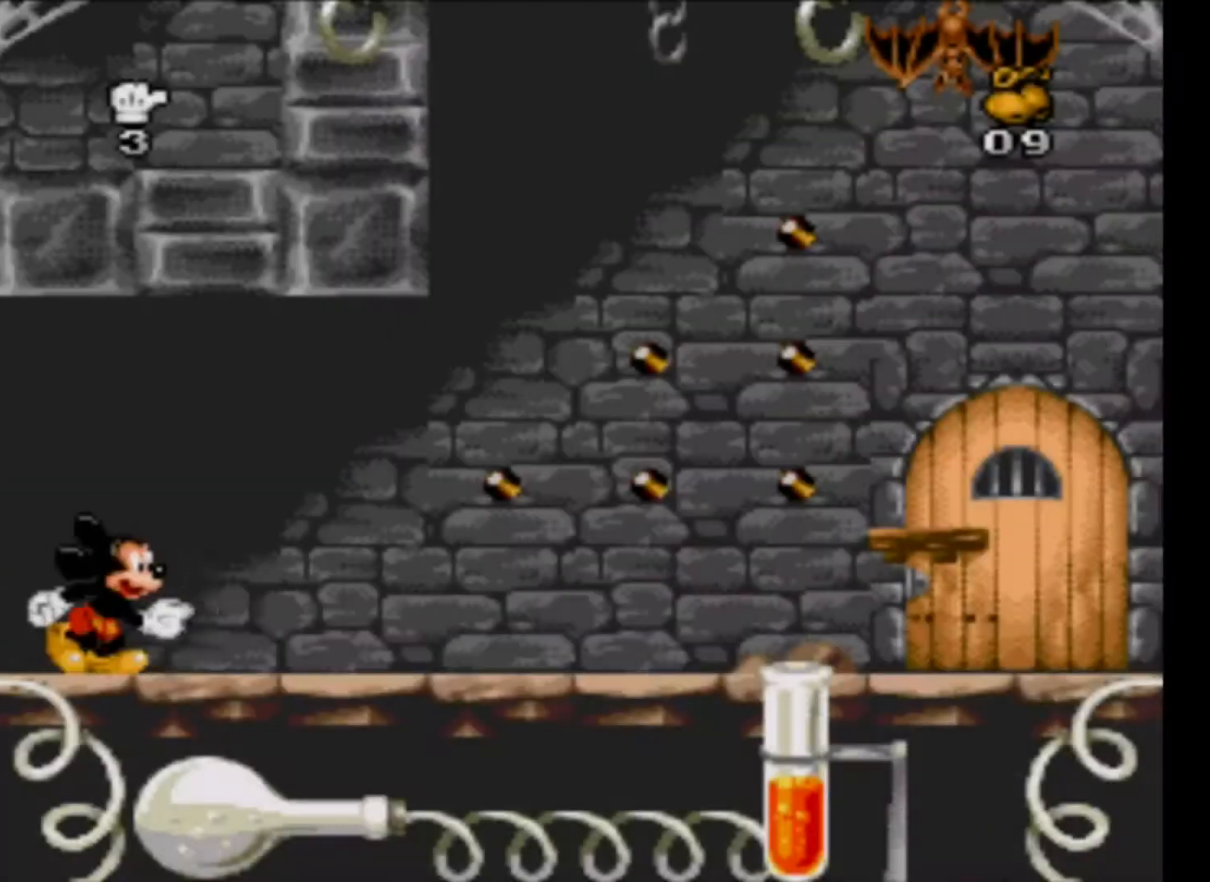
{"buttons": ["DPAD_RIGHT"], "events": []}
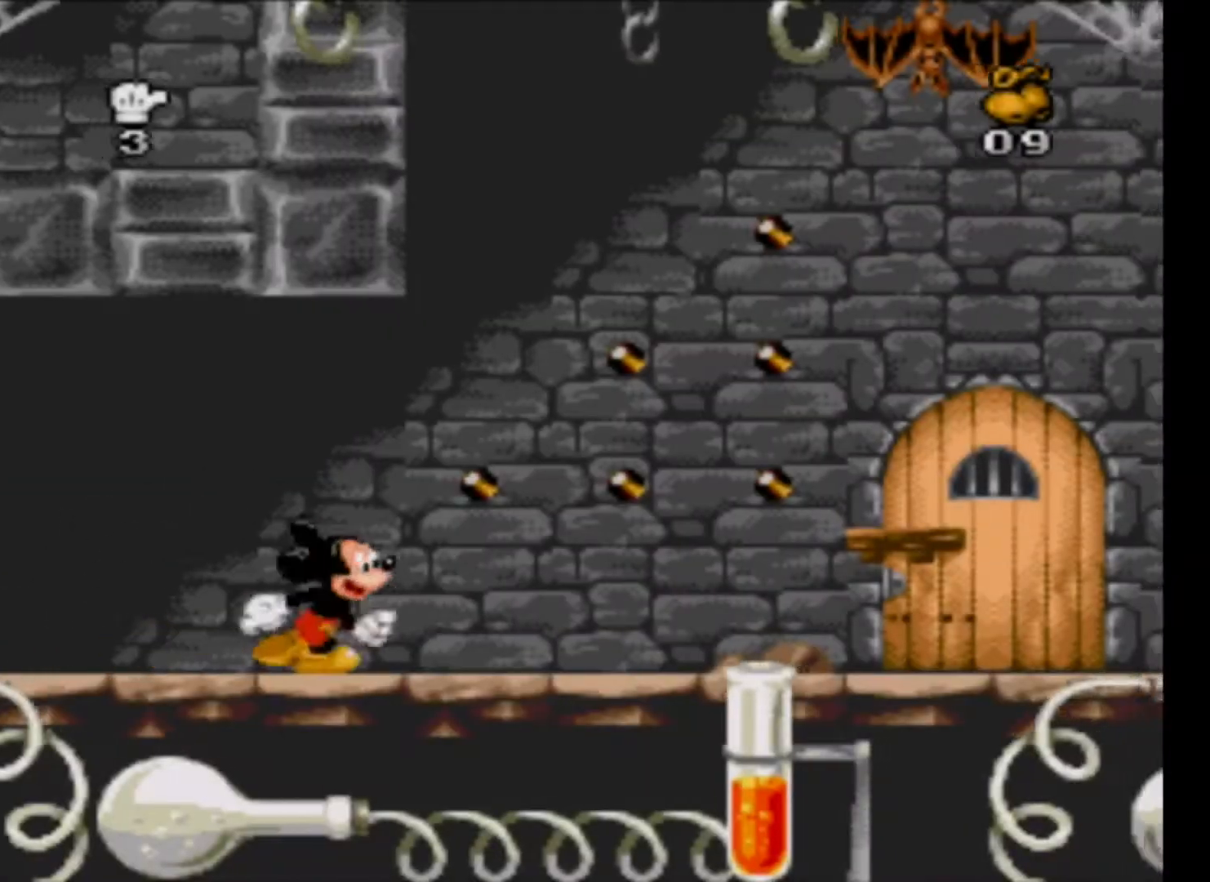
{"buttons": ["DPAD_RIGHT"], "events": []}
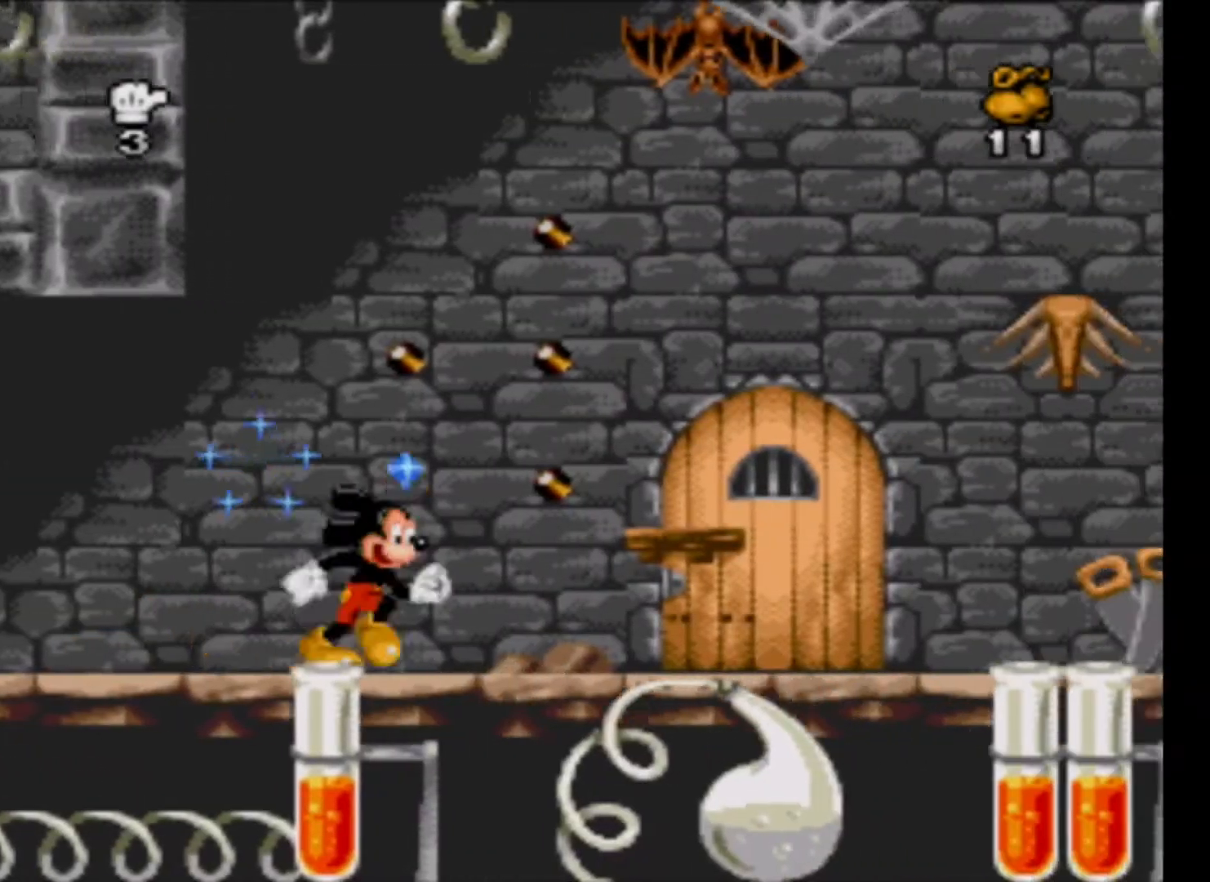
{"buttons": ["DPAD_RIGHT"], "events": []}
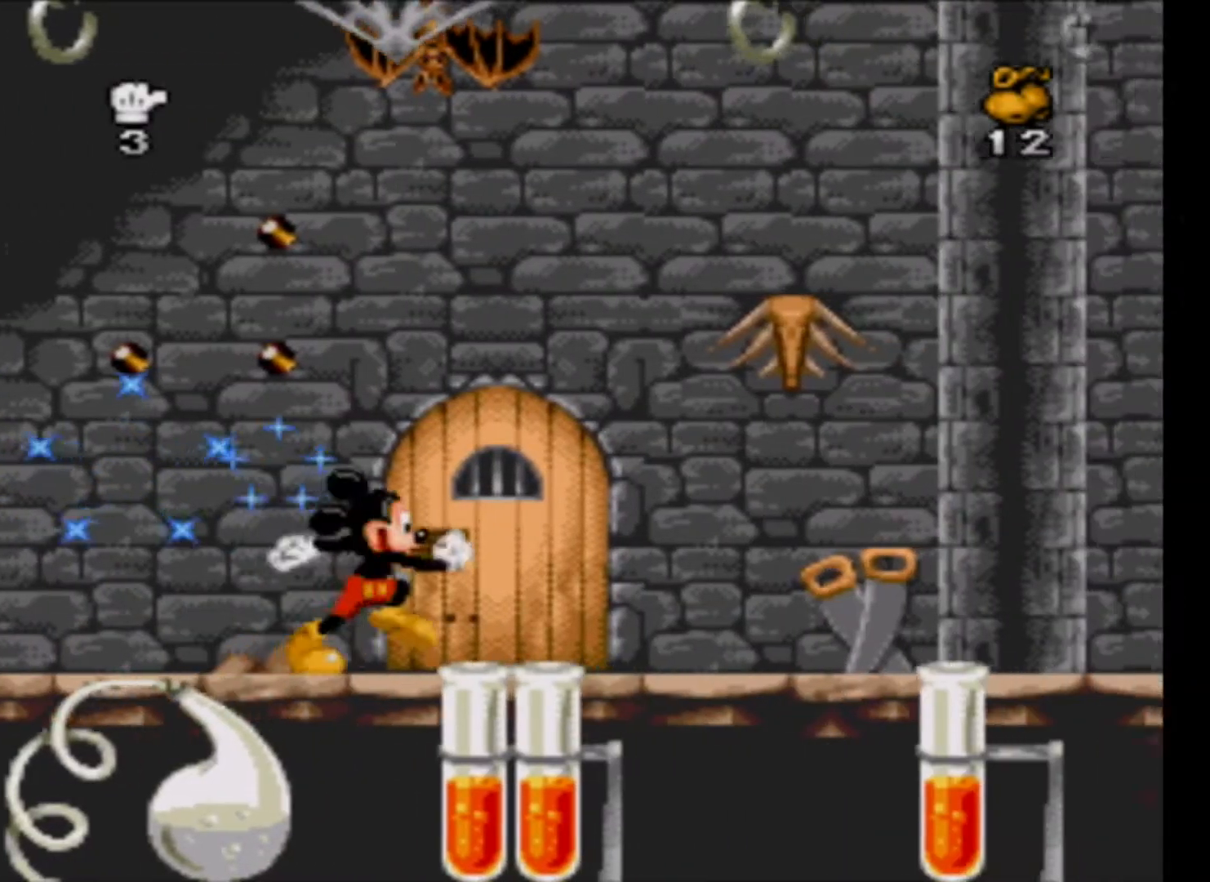
{"buttons": ["DPAD_RIGHT"], "events": []}
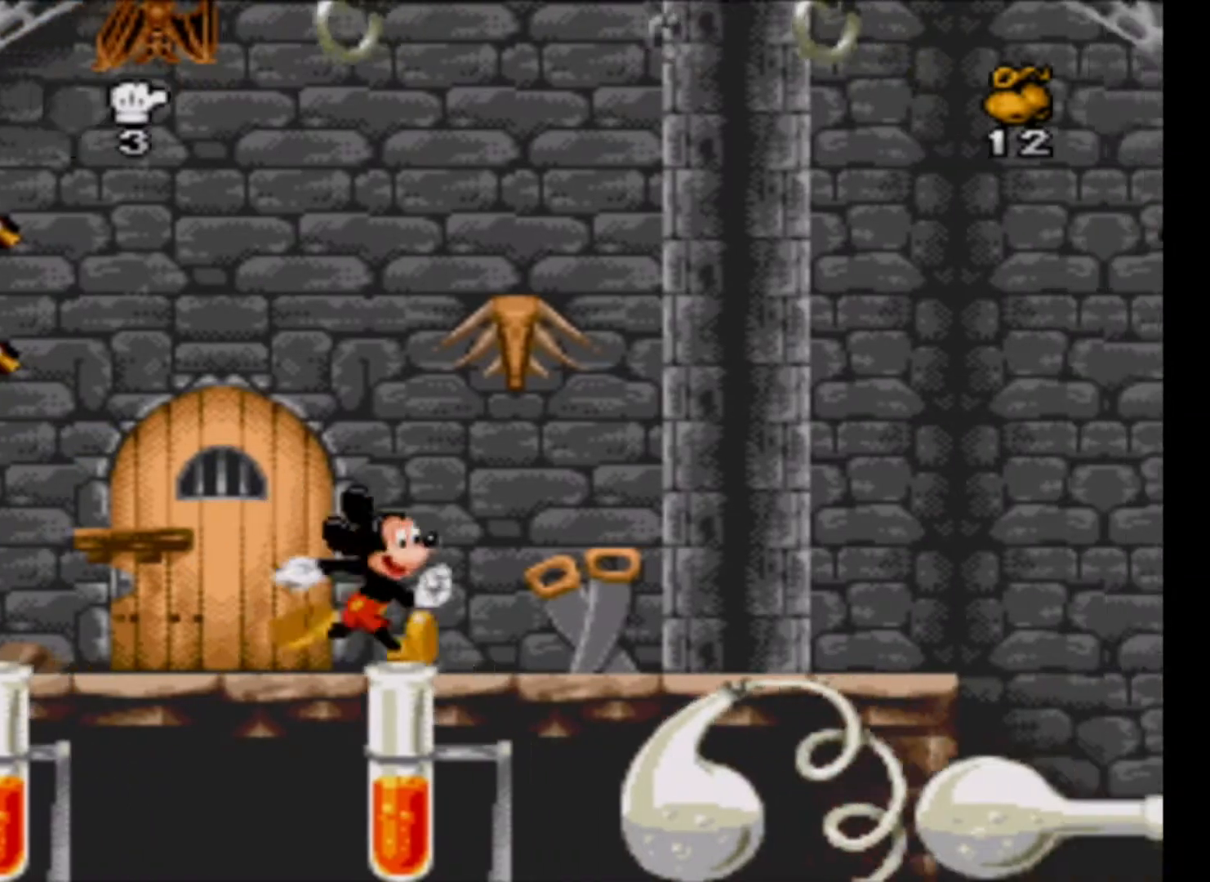
{"buttons": ["B", "DPAD_RIGHT"], "events": [[400, "B", "down"]]}
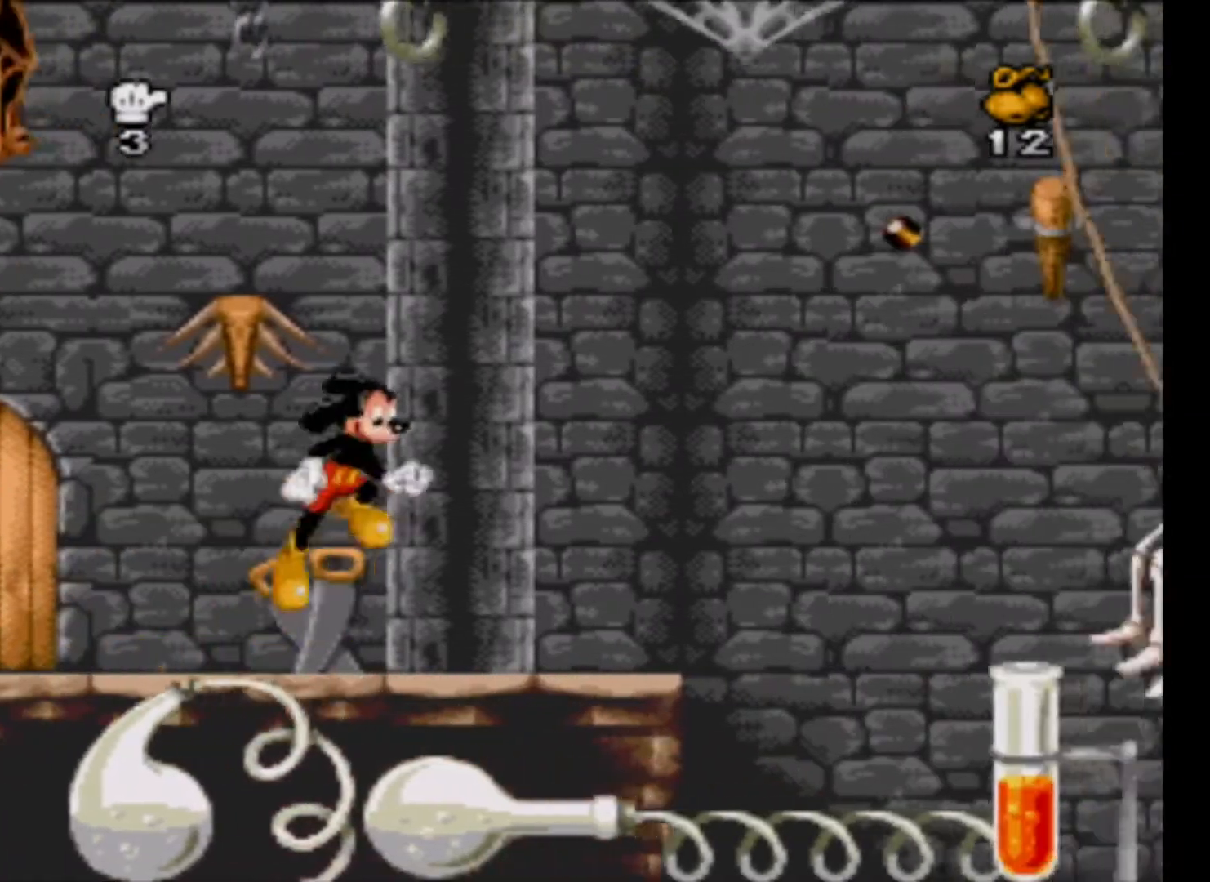
{"buttons": ["B"], "events": [[300, "B", "up"], [367, "B", "down"], [400, "DPAD_RIGHT", "up"]]}
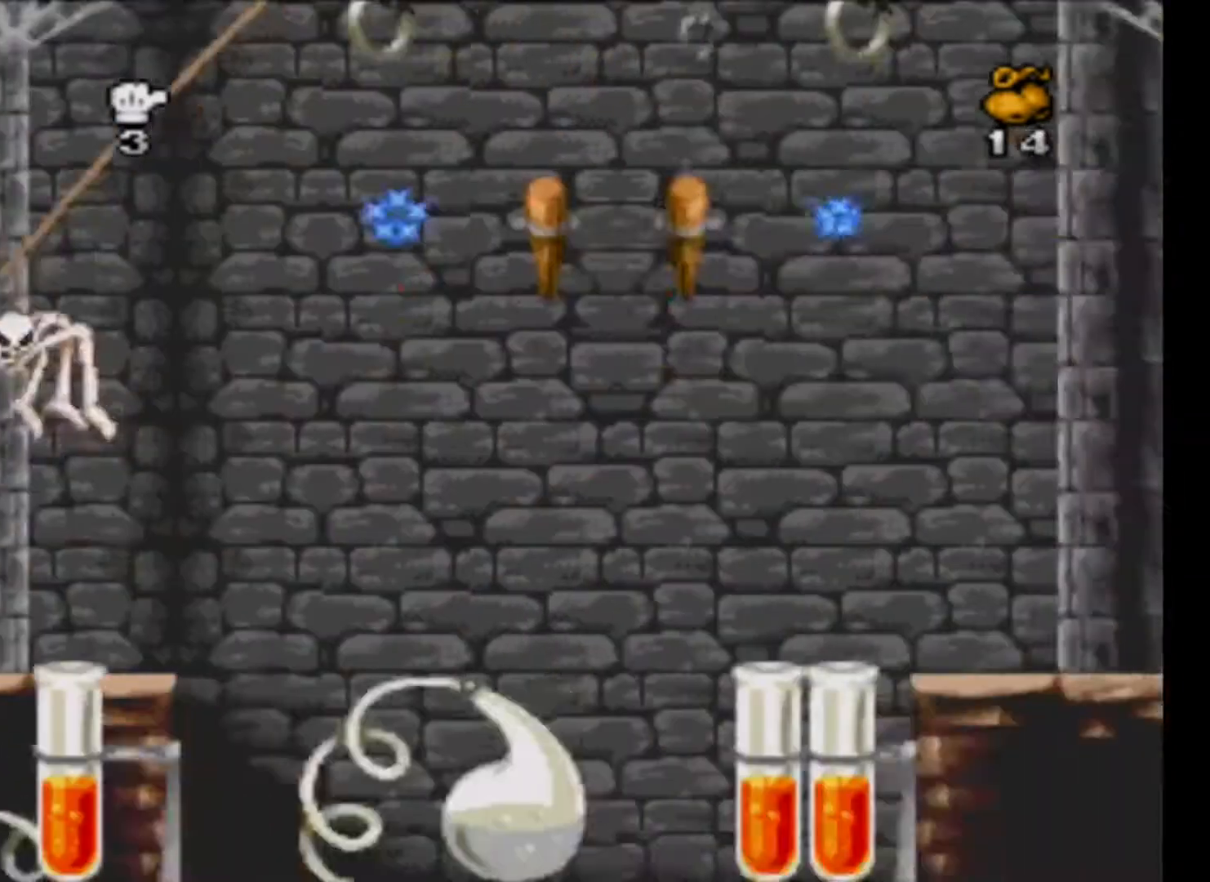
{"buttons": [], "events": [[368, "B", "up"]]}
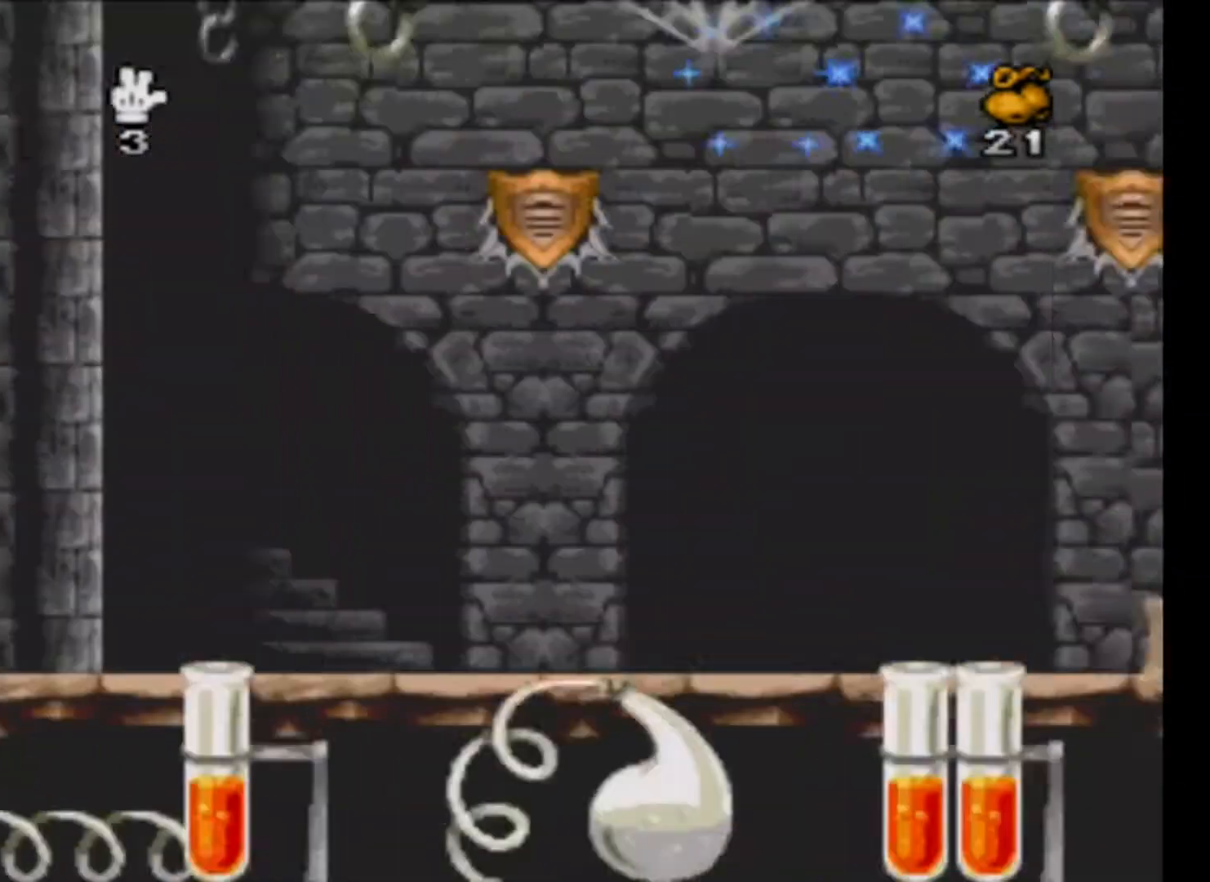
{"buttons": [], "events": []}
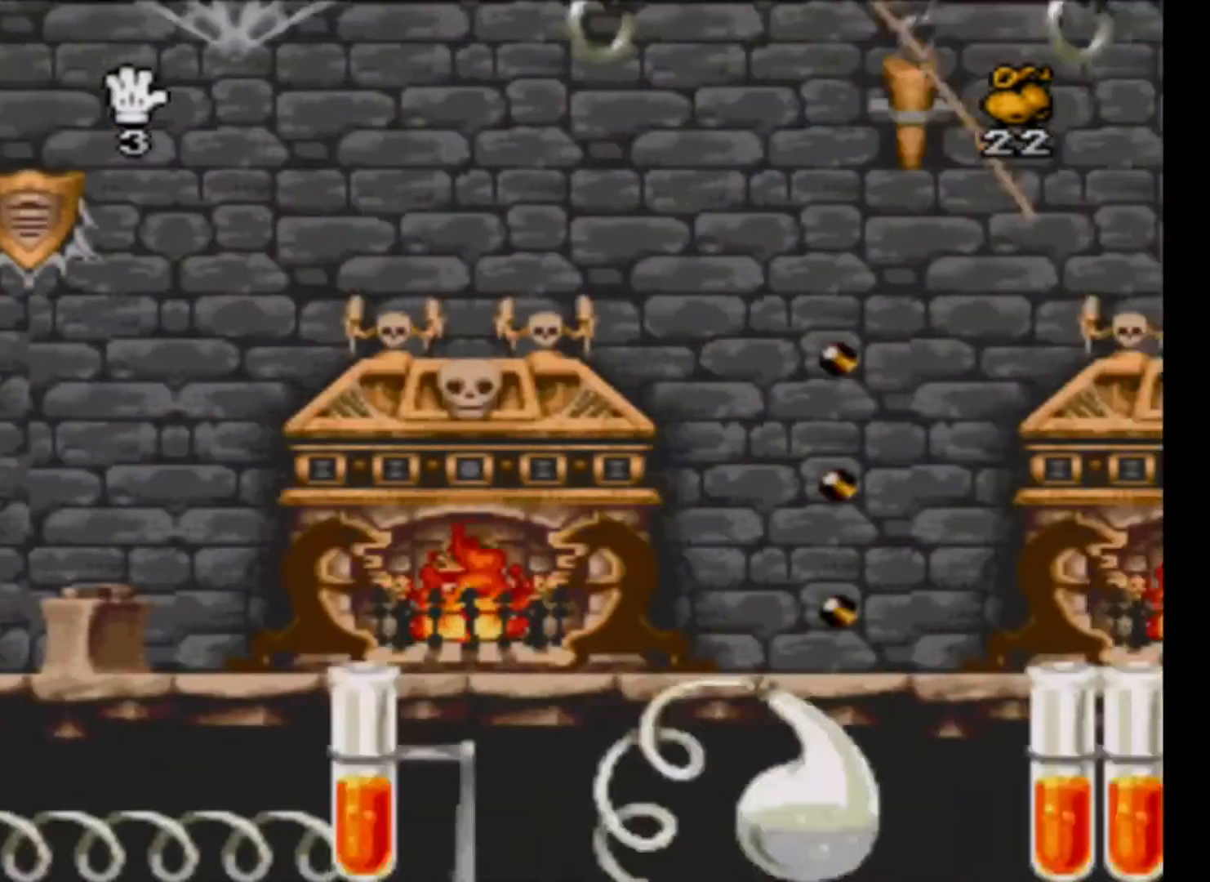
{"buttons": [], "events": []}
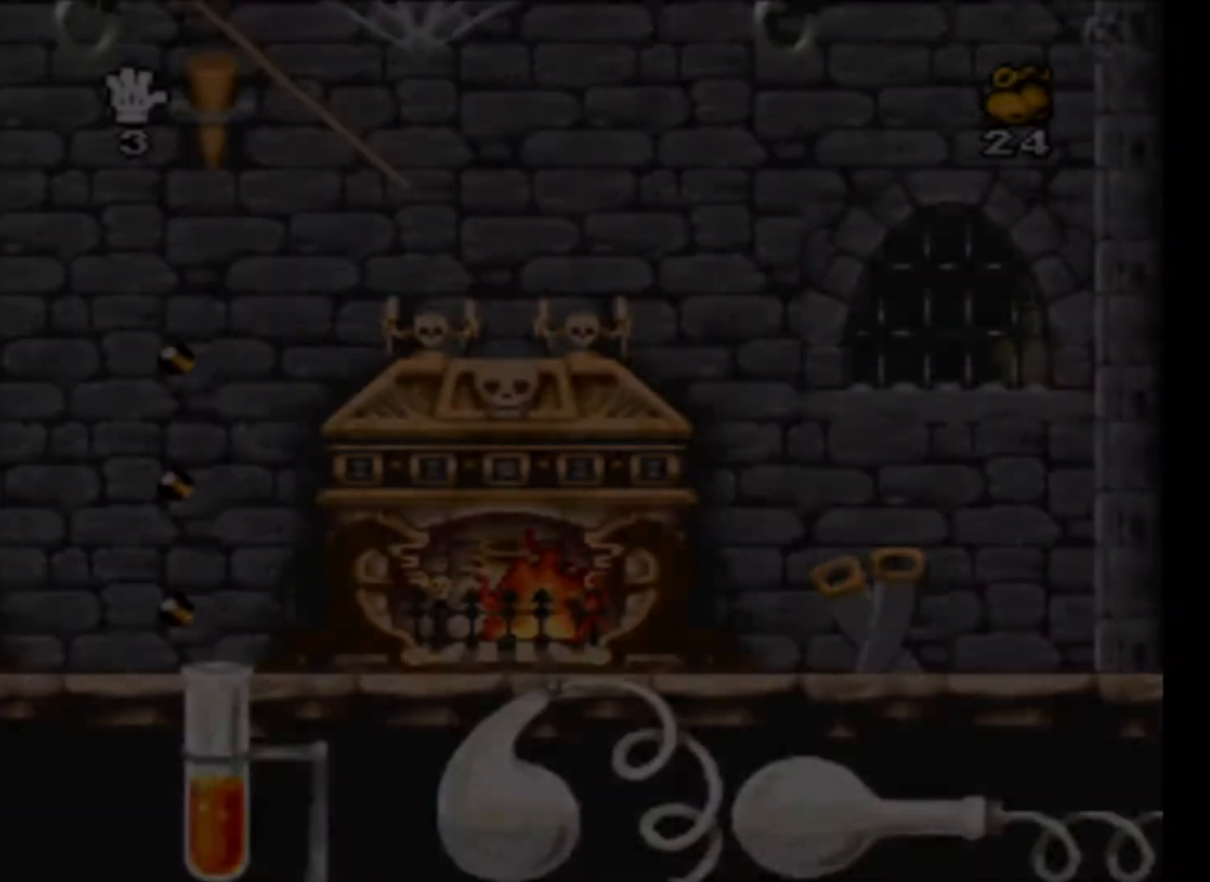
{"buttons": [], "events": []}
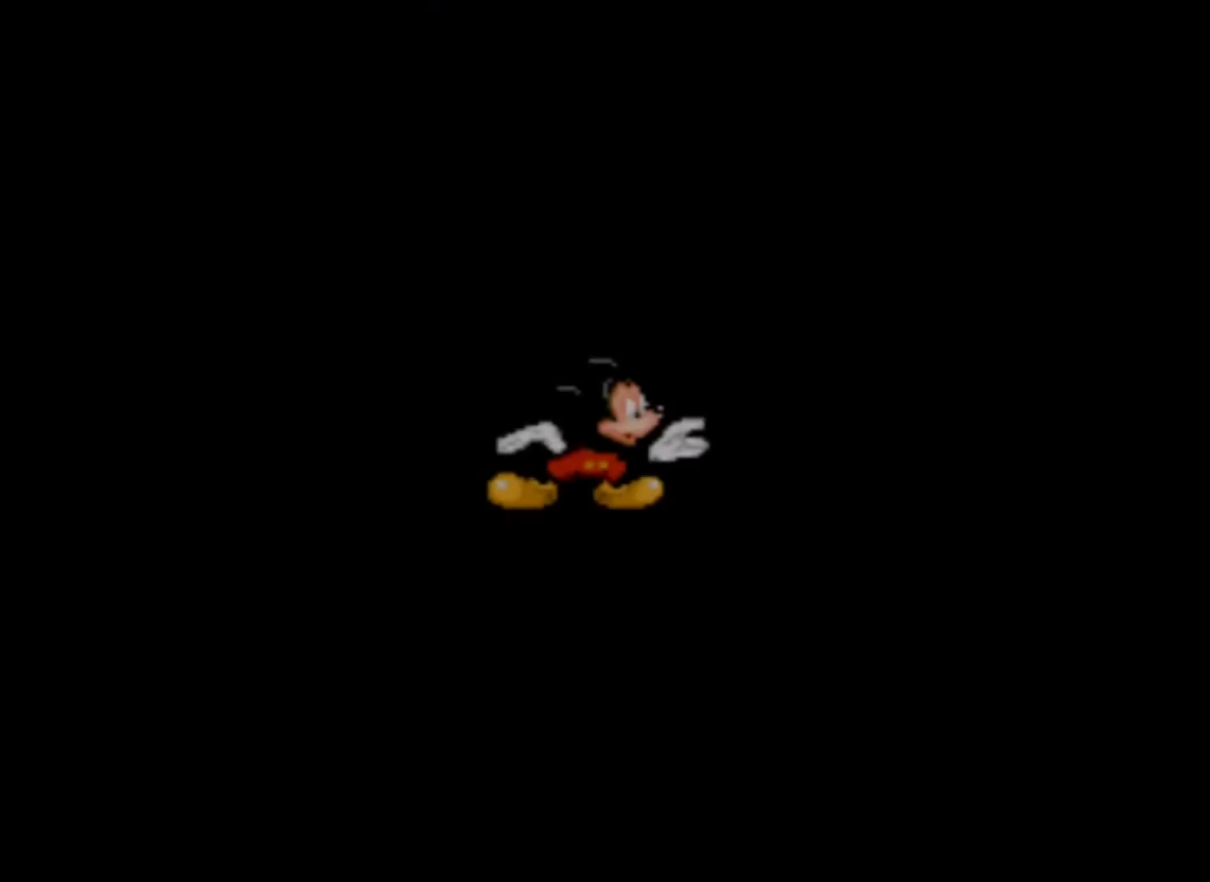
{"buttons": [], "events": []}
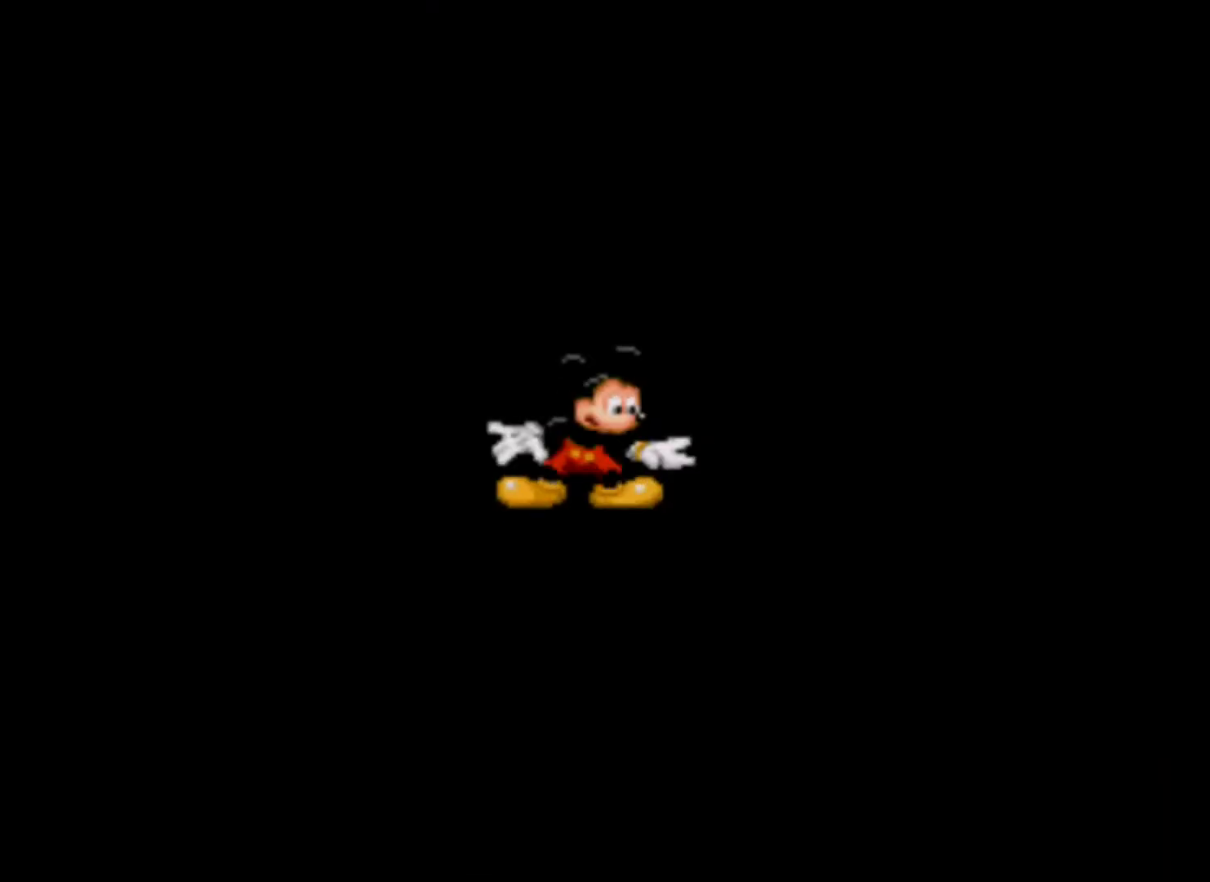
{"buttons": [], "events": []}
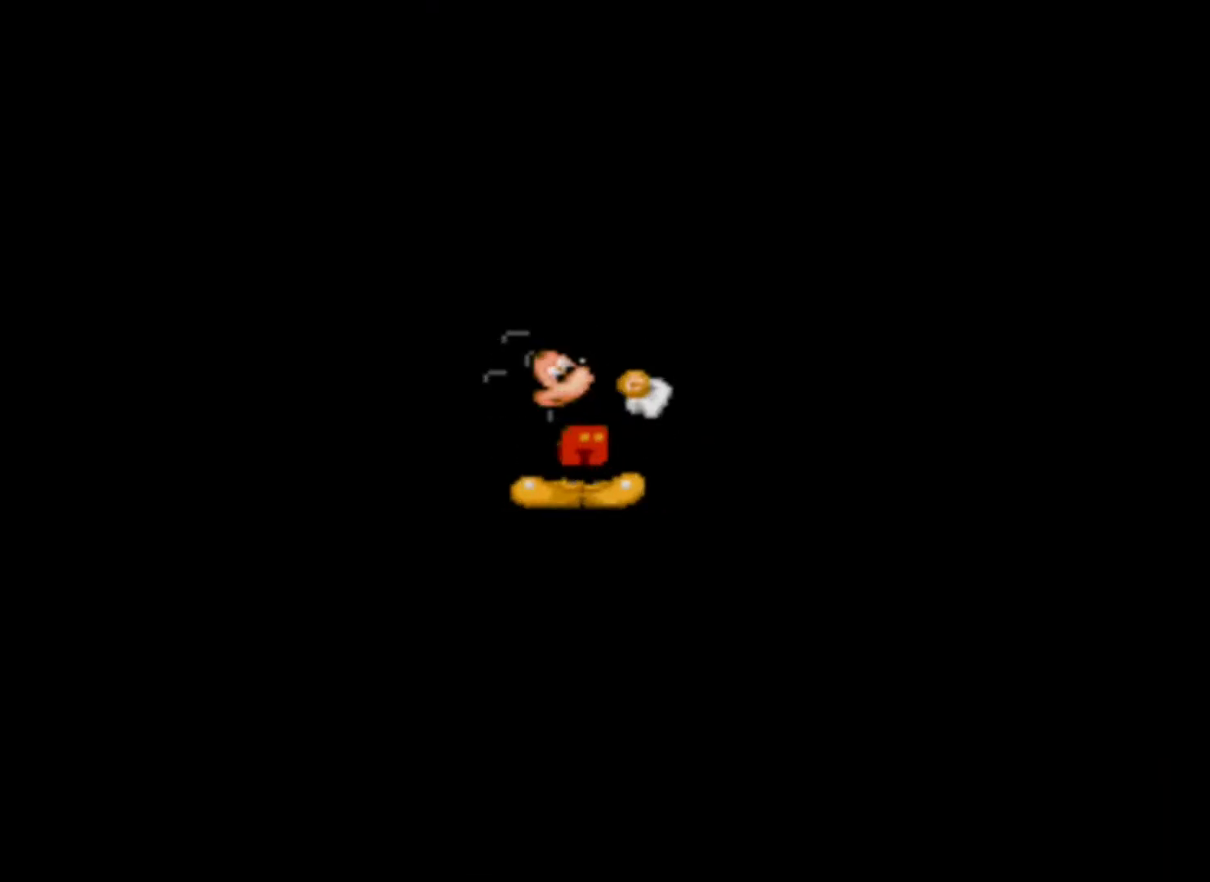
{"buttons": [], "events": []}